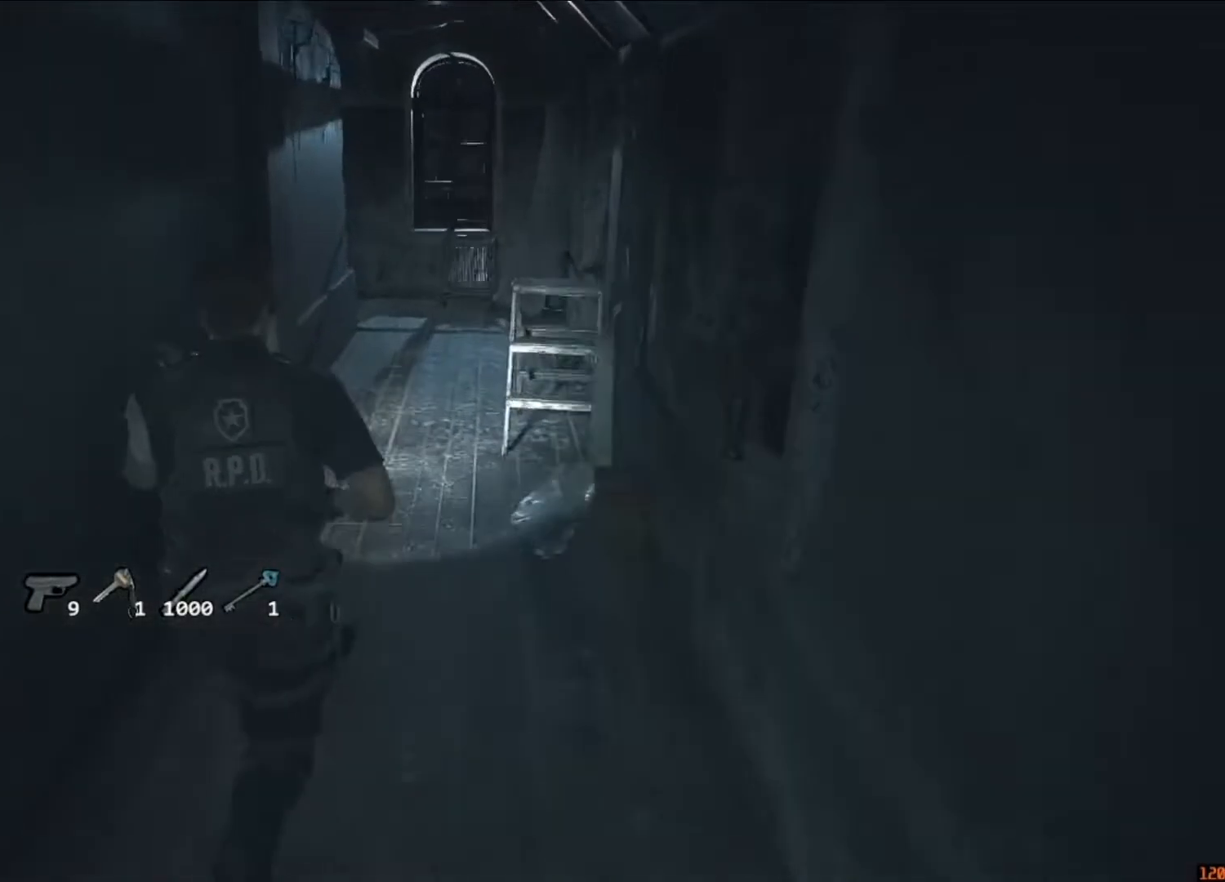
Gameplay with keyboard and mouse; each line is a JSON object with the keys and mouse buttons held at the frame after it. "events" lists presses ("down") and releases ("up") of "1", "2", "3", "4", "5", "a", "alt", "c", "caps_lock", "ctrl", "d", "e", "f", "g", "q", "r", "s", "shift", "space", "t", "tab", "v", "w", "x", "z", "mouse_left", "mouse_wheel" and "mouse_right" between this image and that frame as [ms after this image, input, new state], when the widget could be followed in between. "mouse_left", "mouse_wheel", "mouse_right" = the "left", "wheel", "right" buttons of the "mouse" list. No other keys are recorded. "wheel" means that the mouse wheel is clicked or scrolled. Not read: mouse_move.
{"keys": ["shift", "w"], "mouse": [], "events": []}
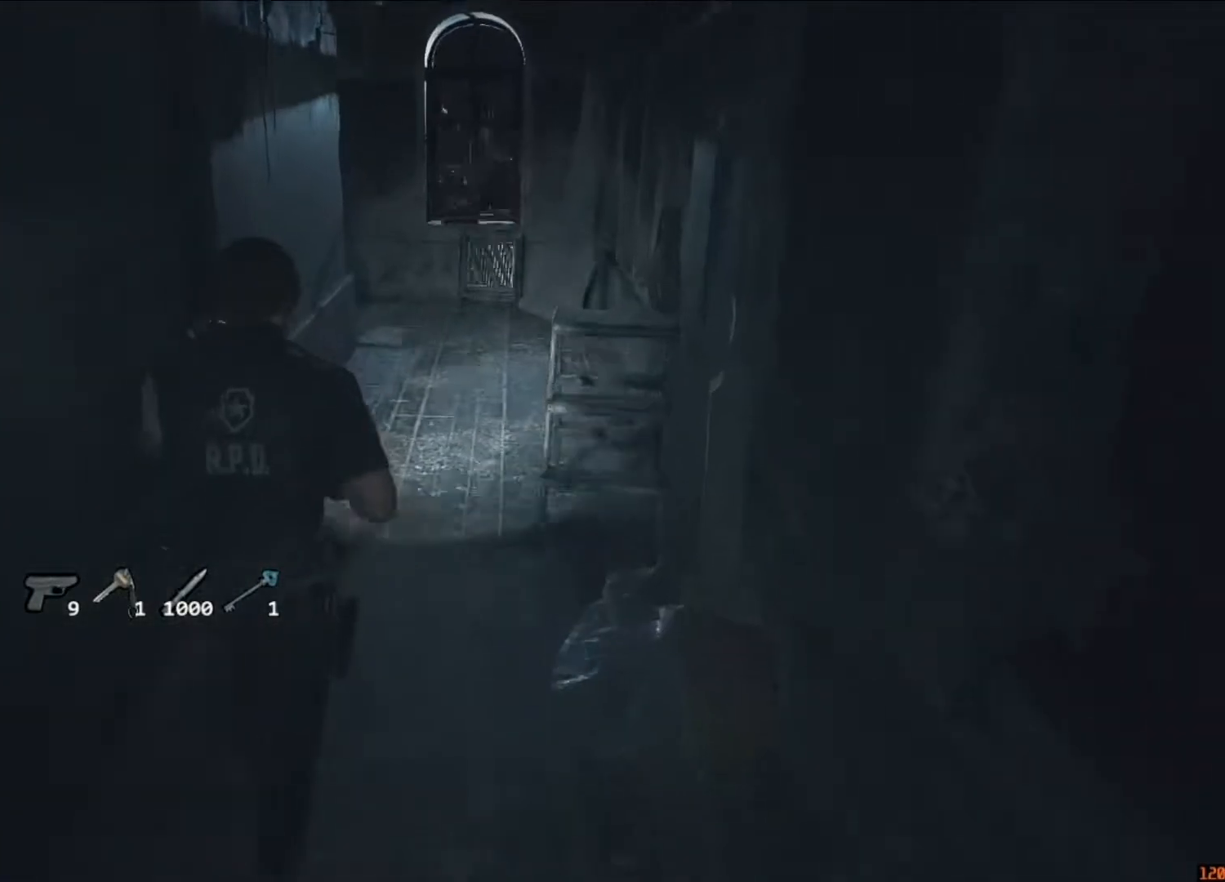
{"keys": ["shift", "w"], "mouse": [], "events": []}
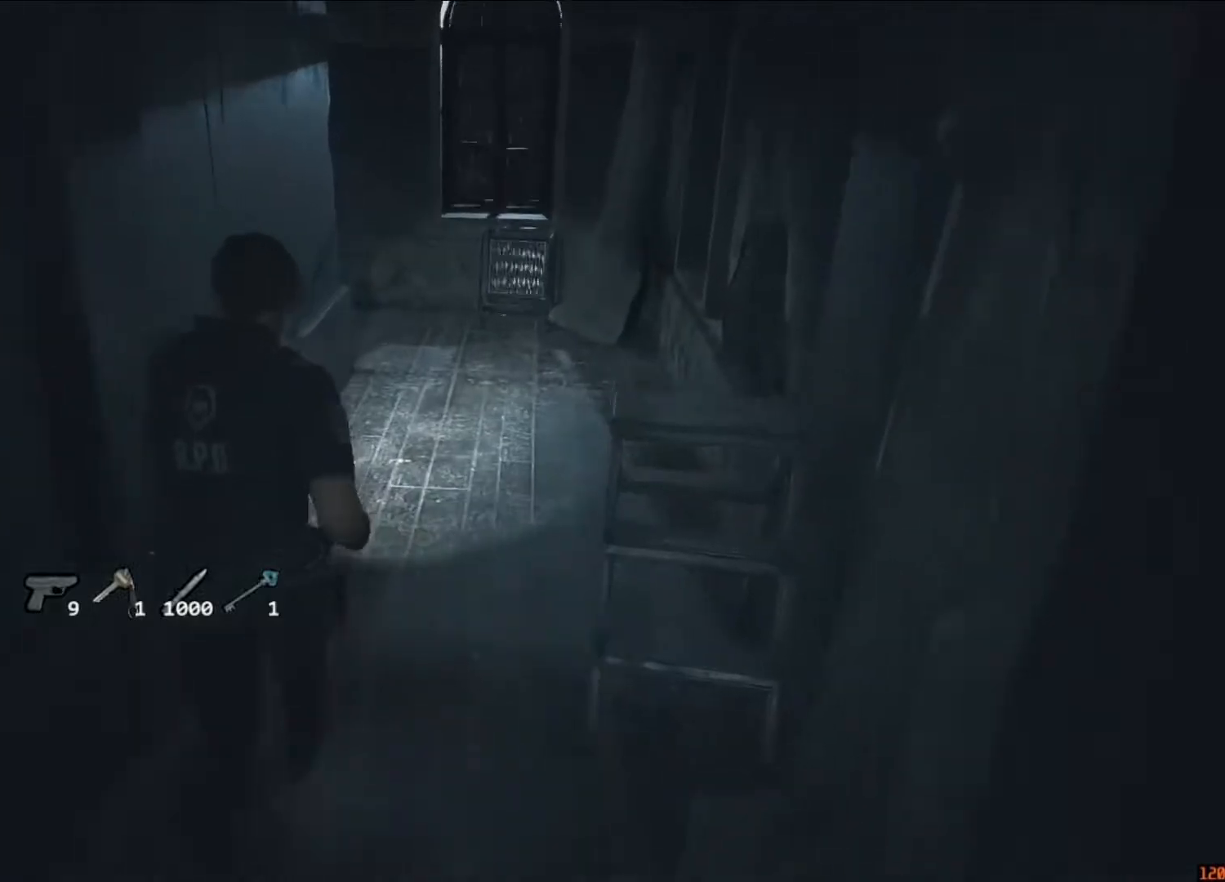
{"keys": ["shift", "w"], "mouse": [], "events": []}
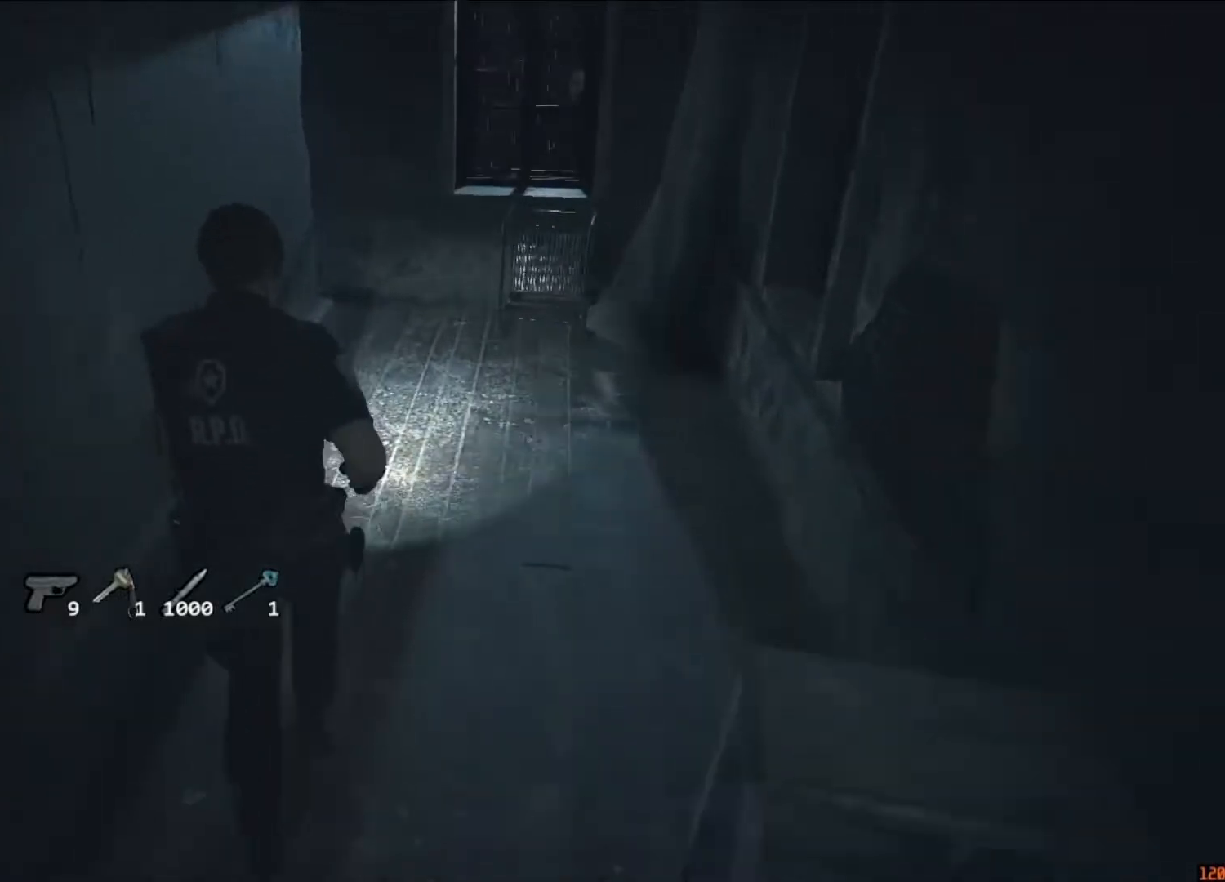
{"keys": ["shift", "w"], "mouse": [], "events": []}
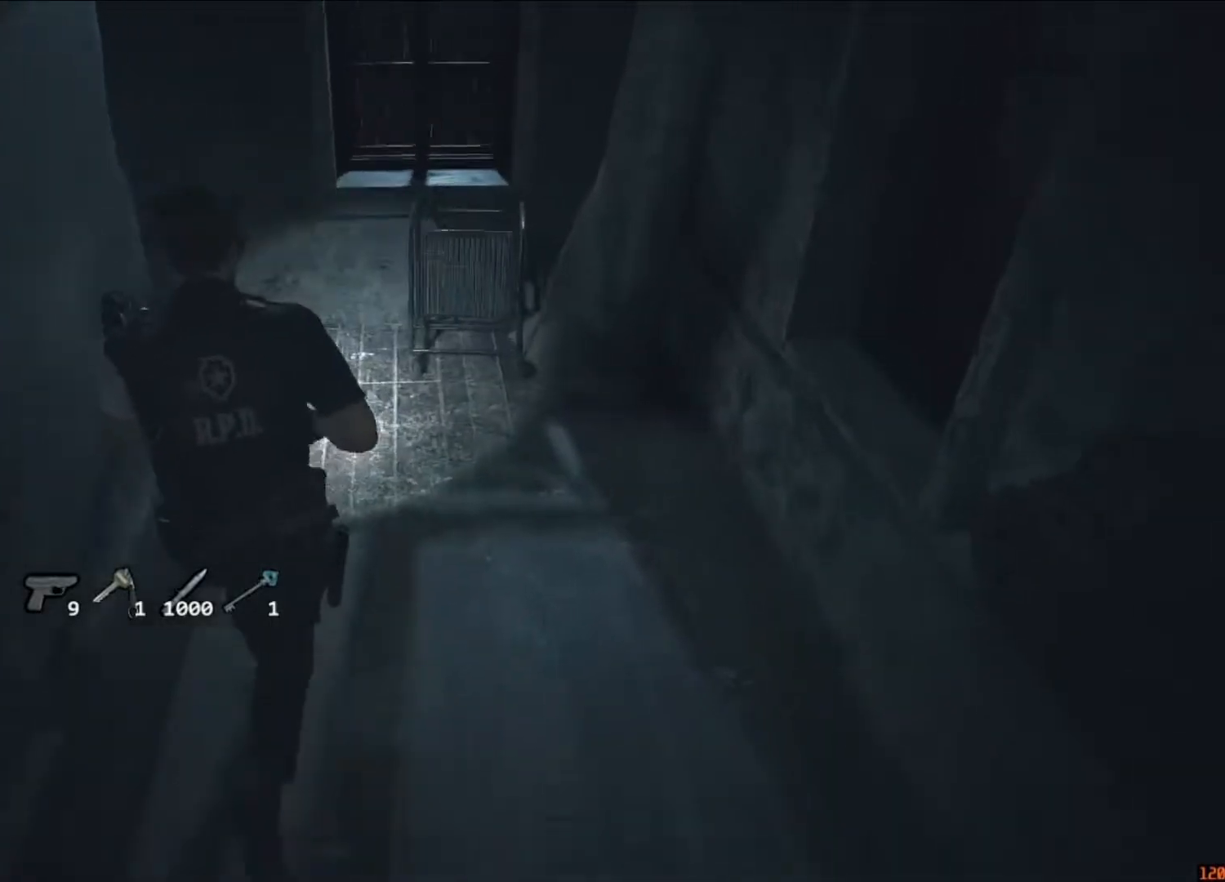
{"keys": ["shift", "w"], "mouse": [], "events": []}
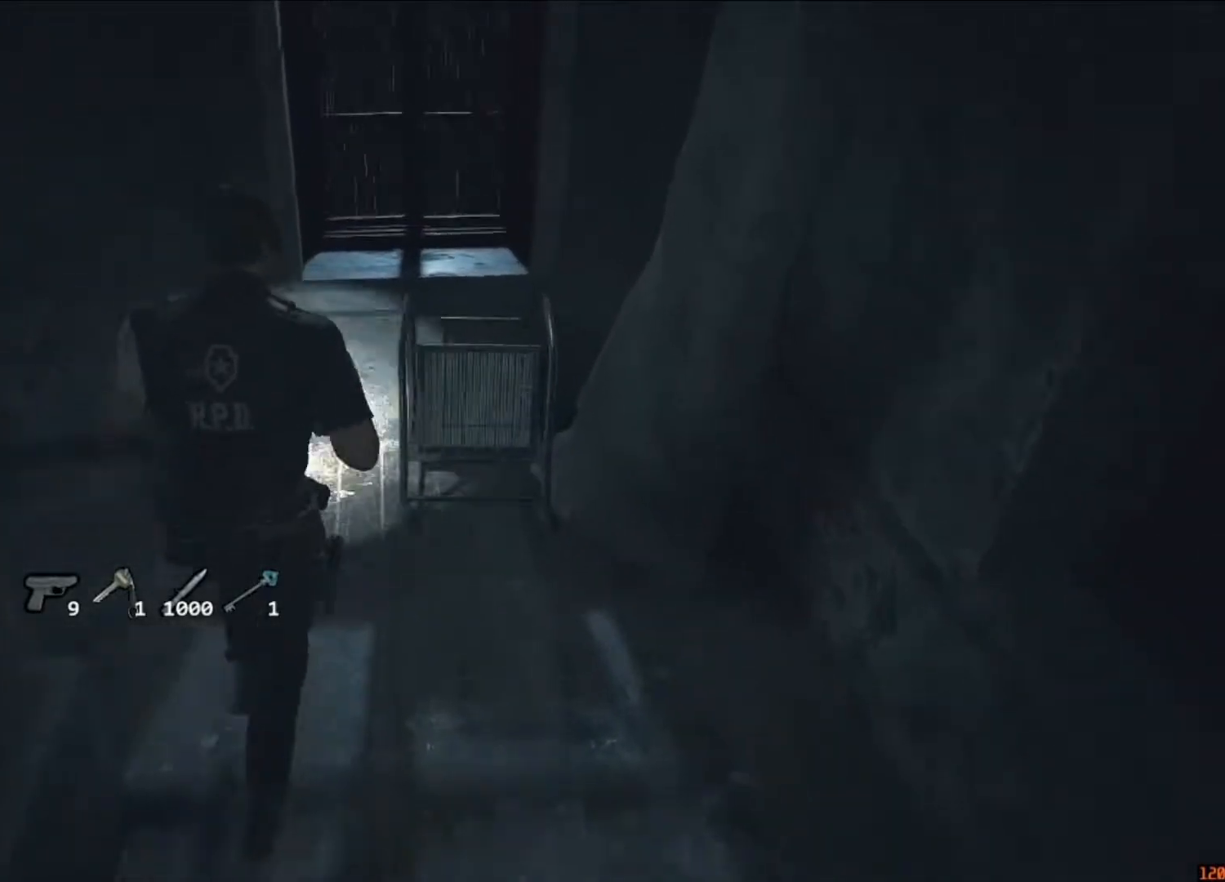
{"keys": ["shift", "w"], "mouse": [], "events": [[50, "a", "down"], [50, "mouse_right", "down"], [50, "w", "up"], [83, "mouse_right", "up"], [183, "w", "down"], [250, "a", "up"]]}
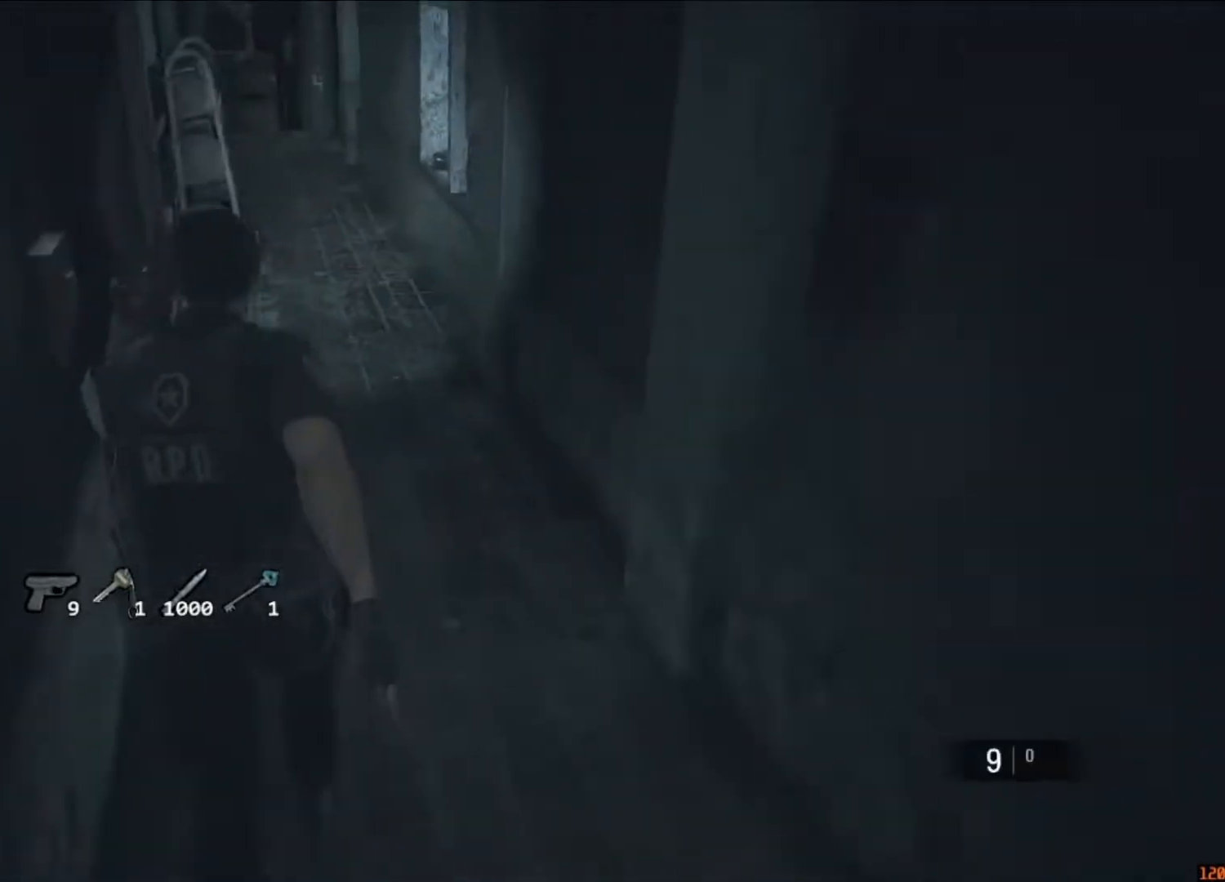
{"keys": ["shift", "w"], "mouse": [], "events": []}
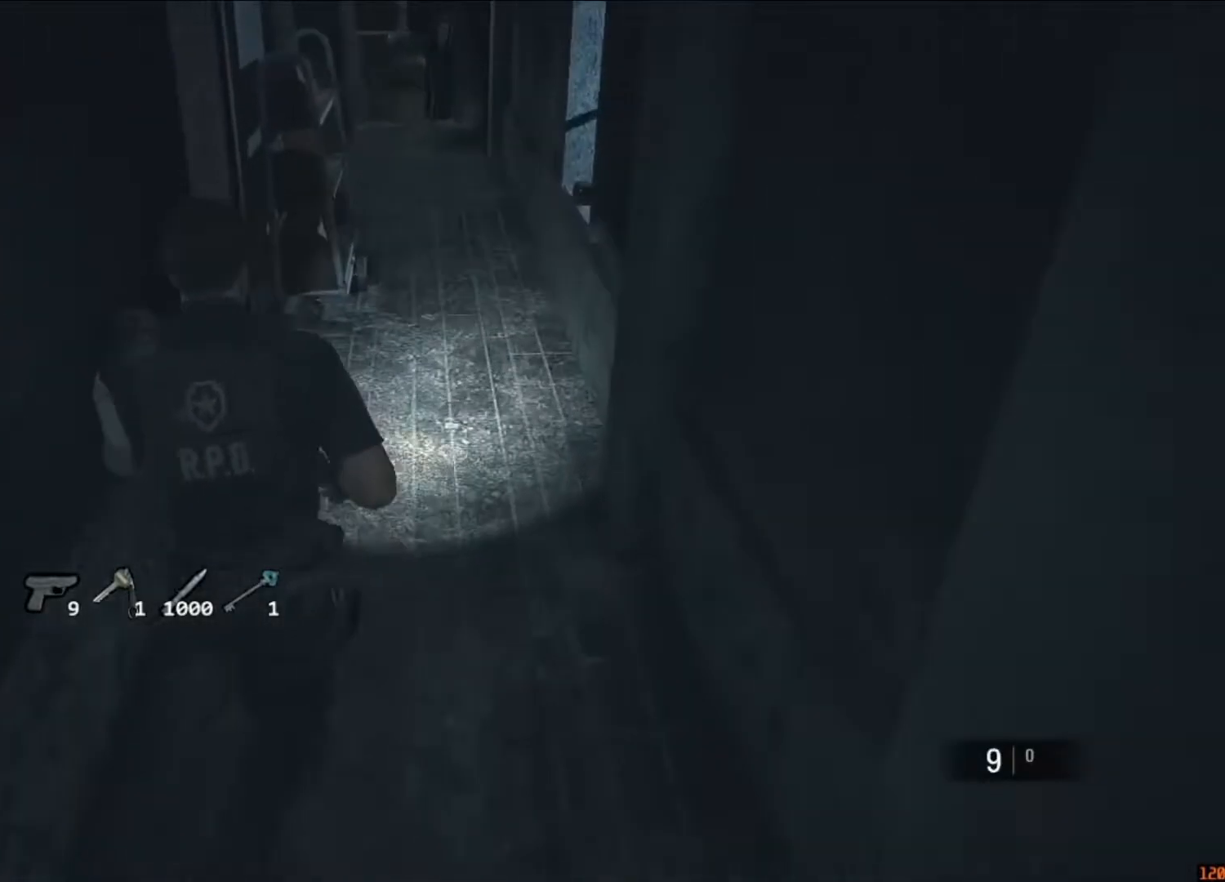
{"keys": ["shift", "w"], "mouse": [], "events": []}
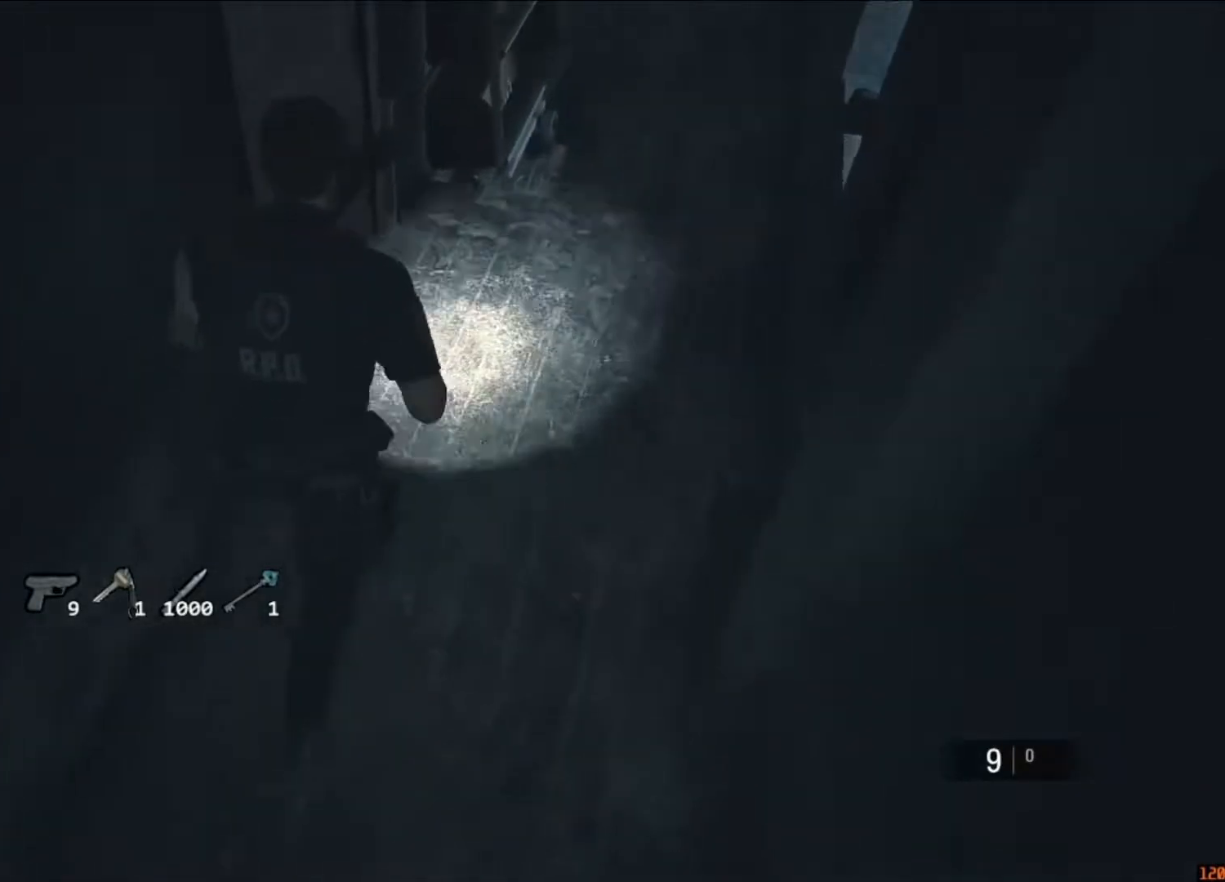
{"keys": ["a", "shift", "w"], "mouse": [], "events": [[350, "a", "down"], [417, "mouse_left", "down"], [483, "mouse_left", "up"]]}
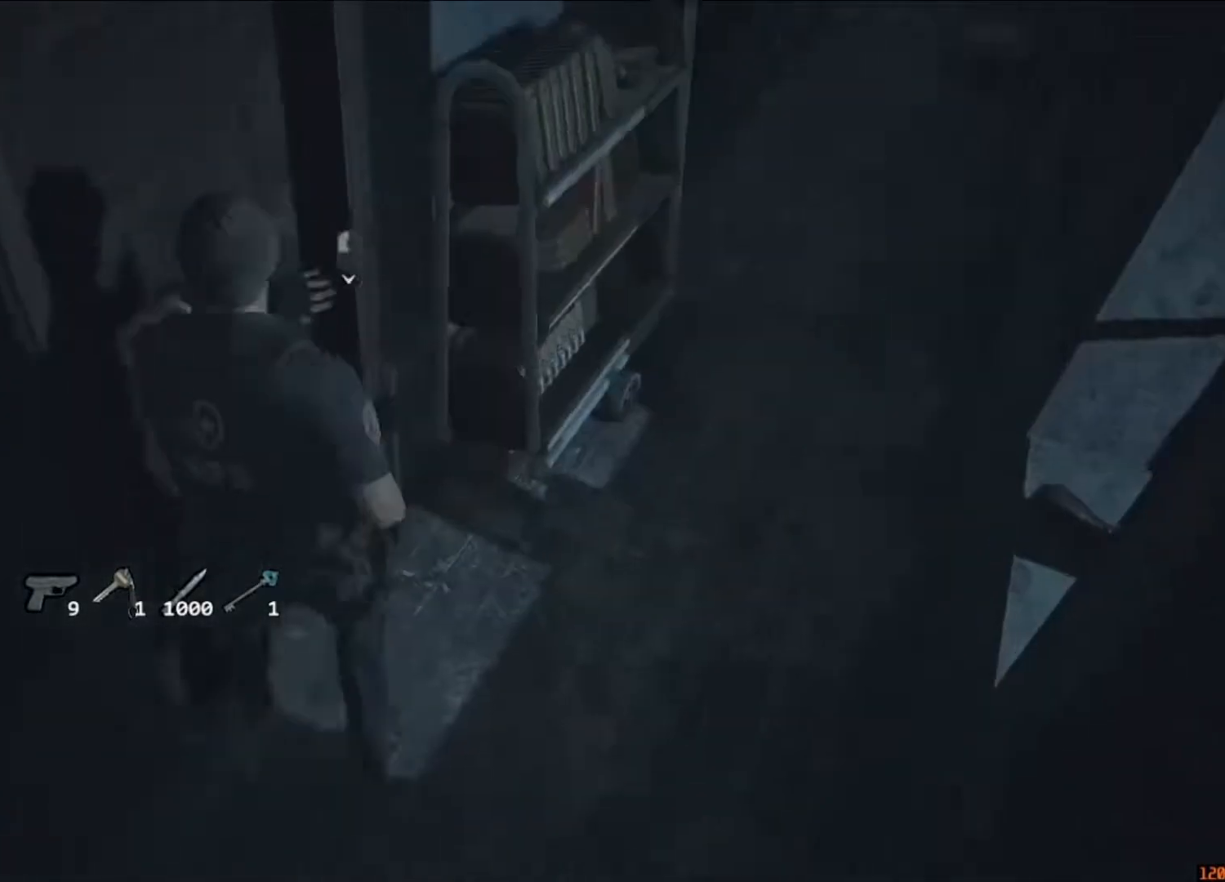
{"keys": ["shift", "w"], "mouse": [], "events": [[17, "mouse_left", "down"], [117, "mouse_left", "up"], [150, "mouse_left", "down"], [217, "a", "up"], [250, "mouse_left", "up"]]}
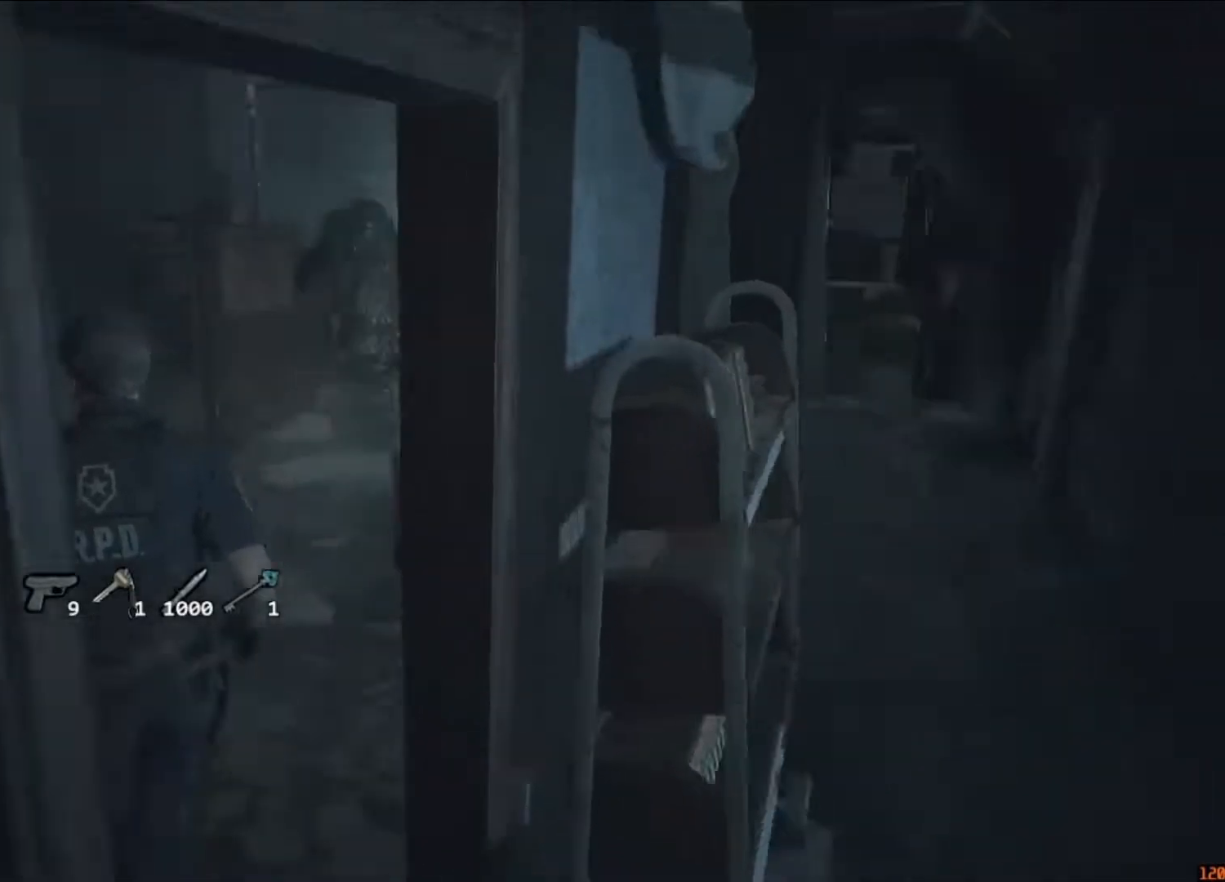
{"keys": ["shift", "w"], "mouse": [], "events": []}
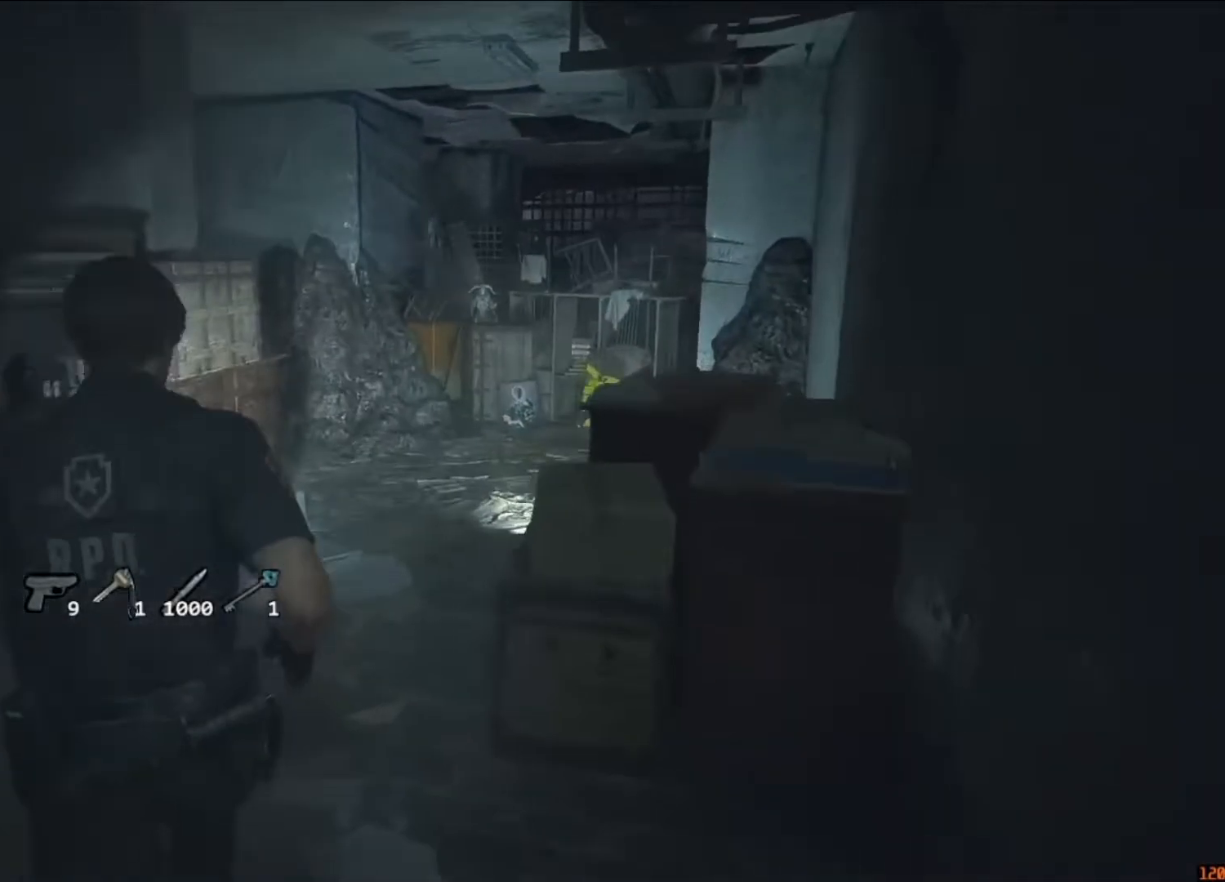
{"keys": ["shift", "w"], "mouse": [], "events": []}
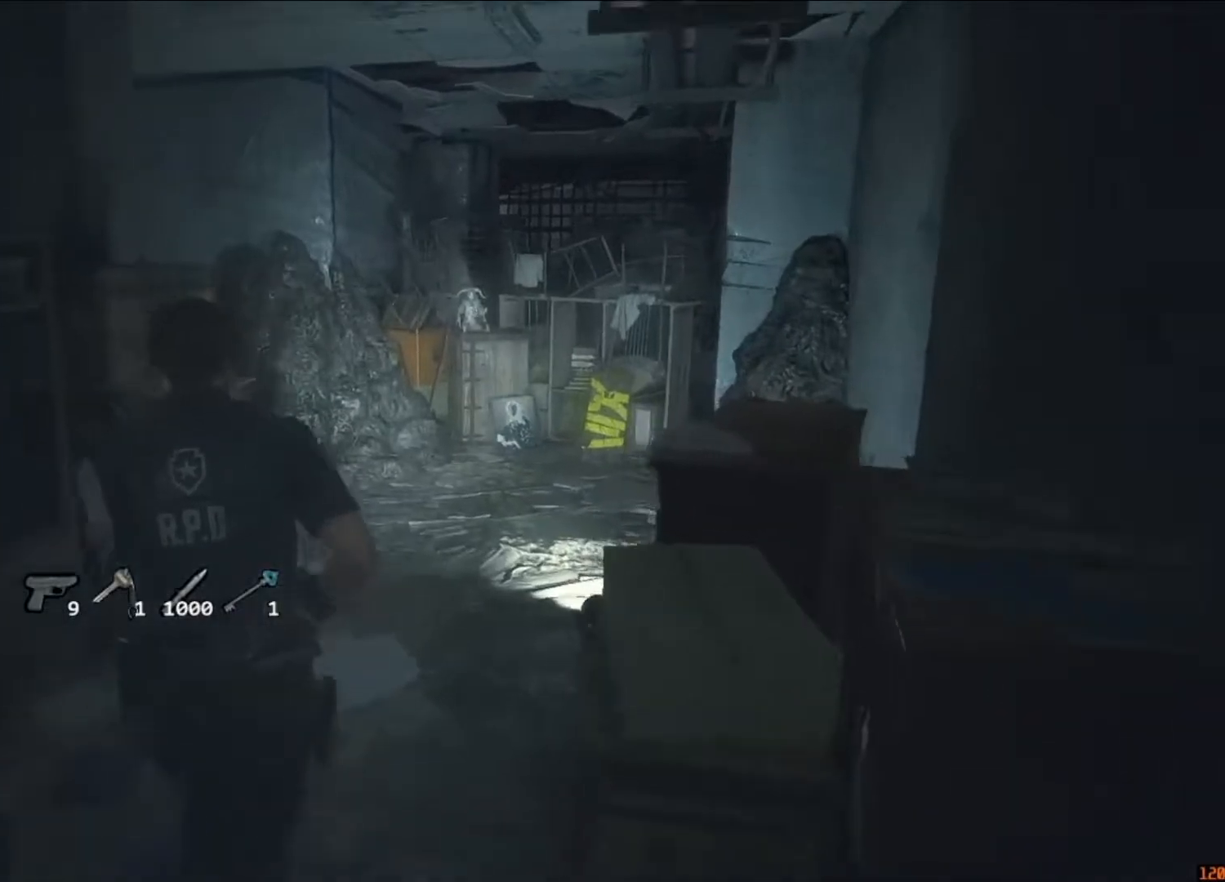
{"keys": ["shift", "w"], "mouse": [], "events": []}
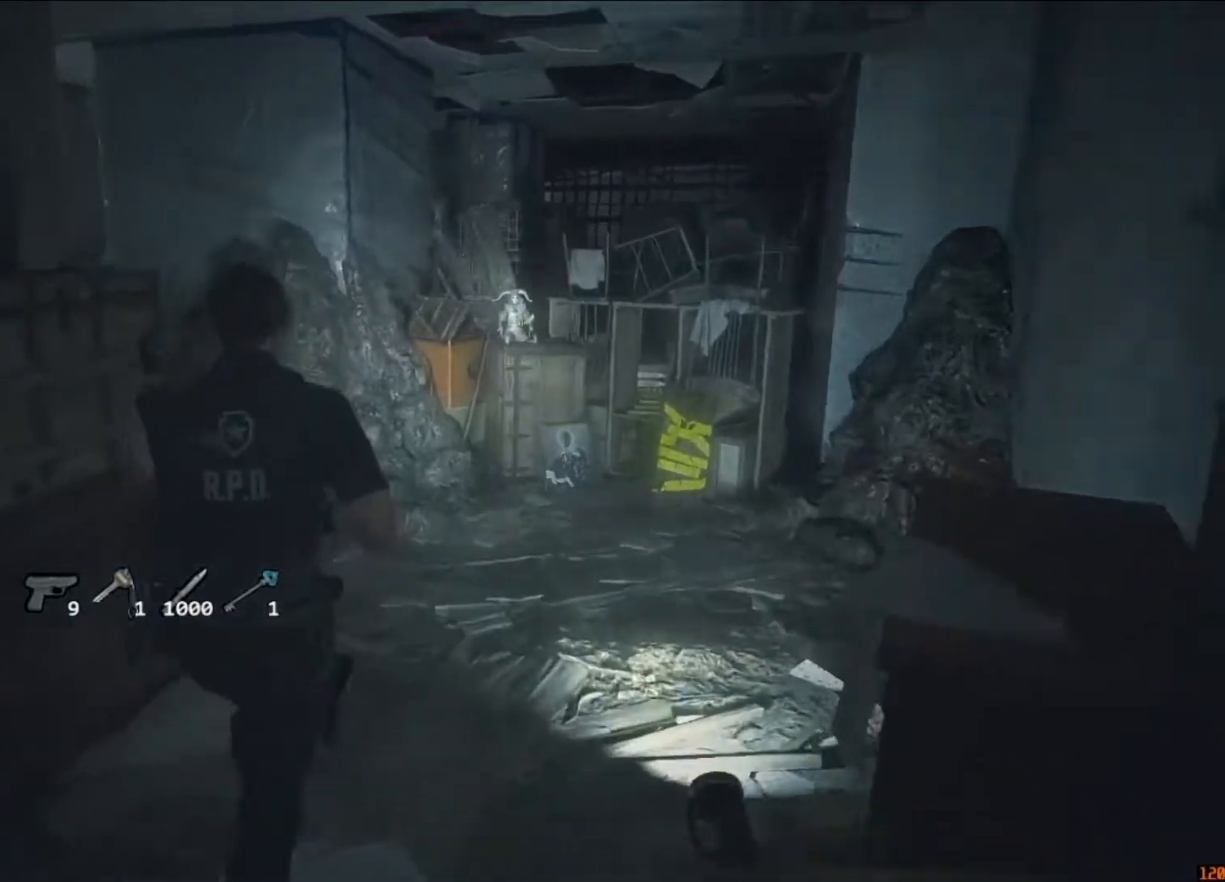
{"keys": ["shift", "w"], "mouse": [], "events": []}
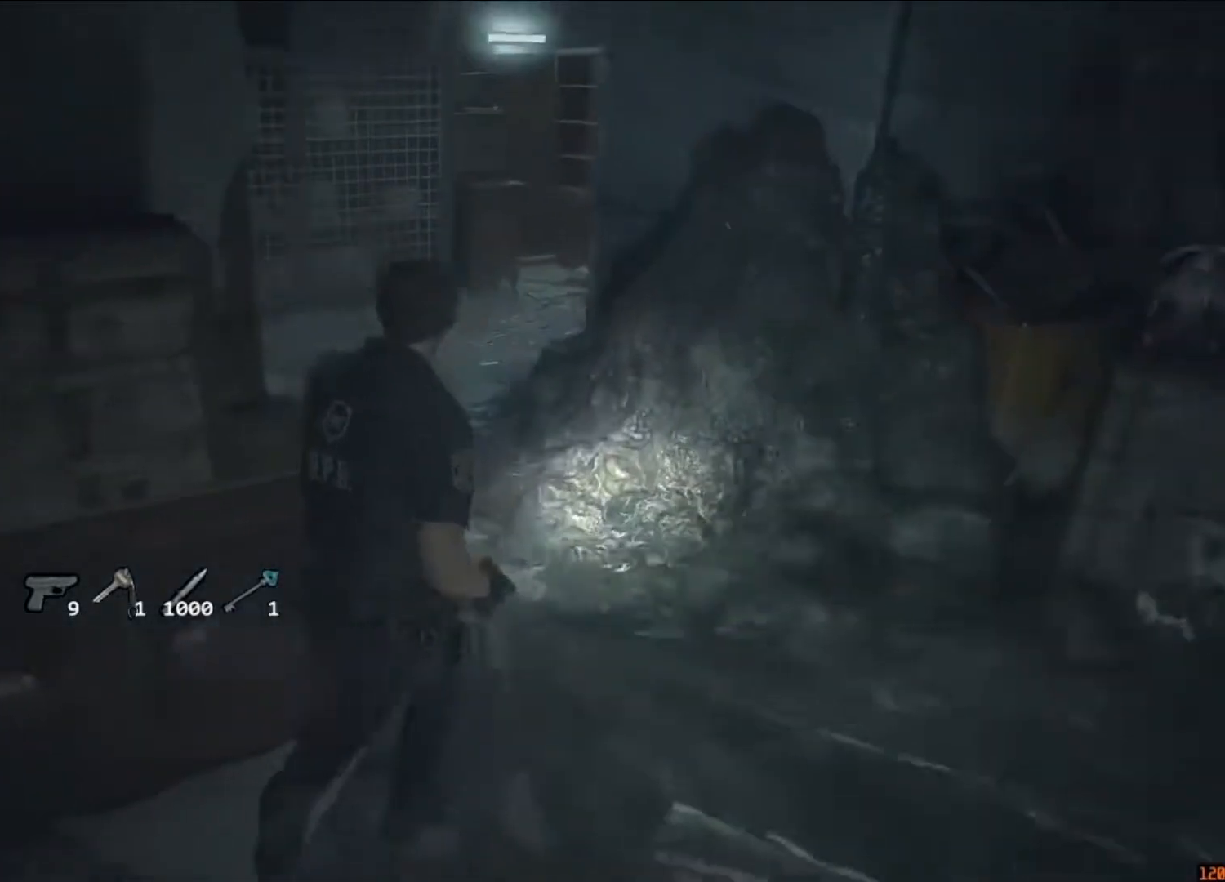
{"keys": ["shift", "w"], "mouse": [], "events": []}
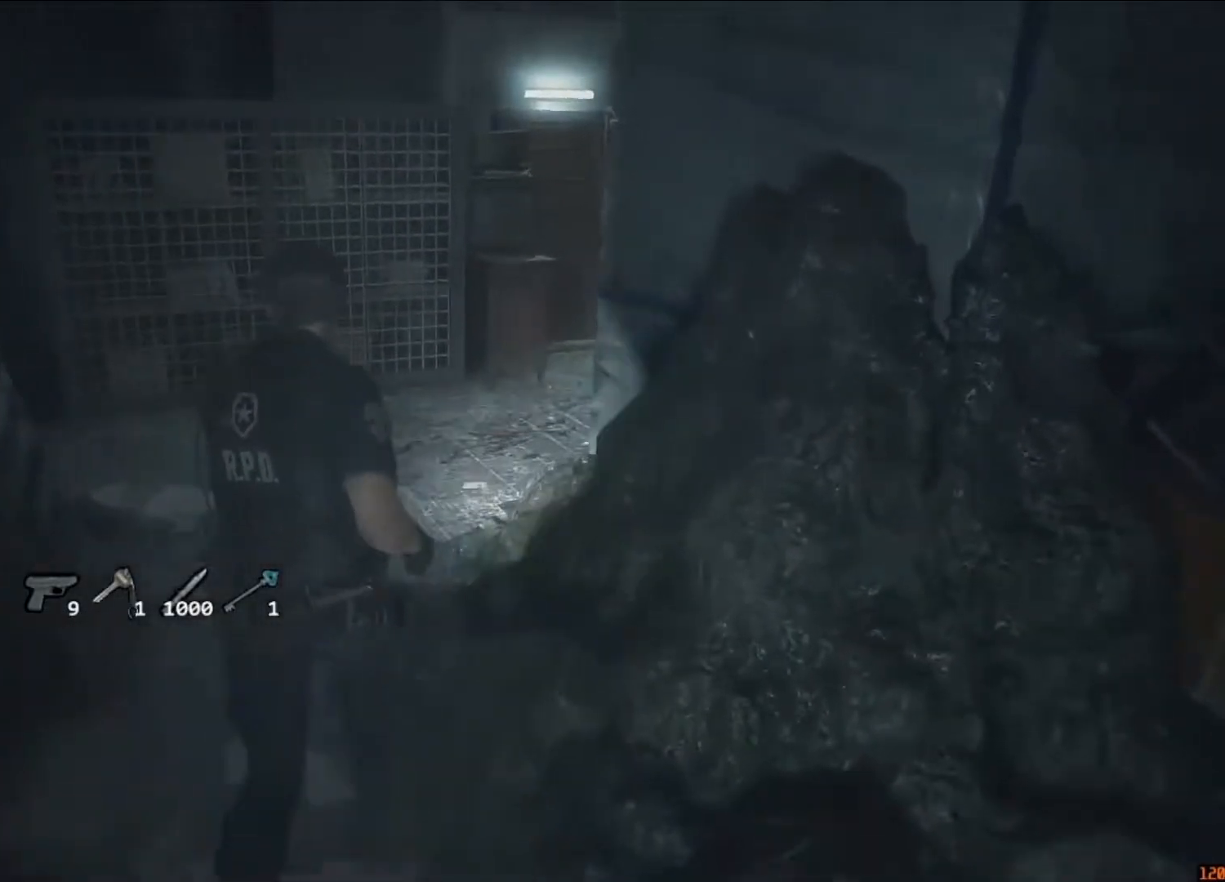
{"keys": ["shift", "w"], "mouse": [], "events": []}
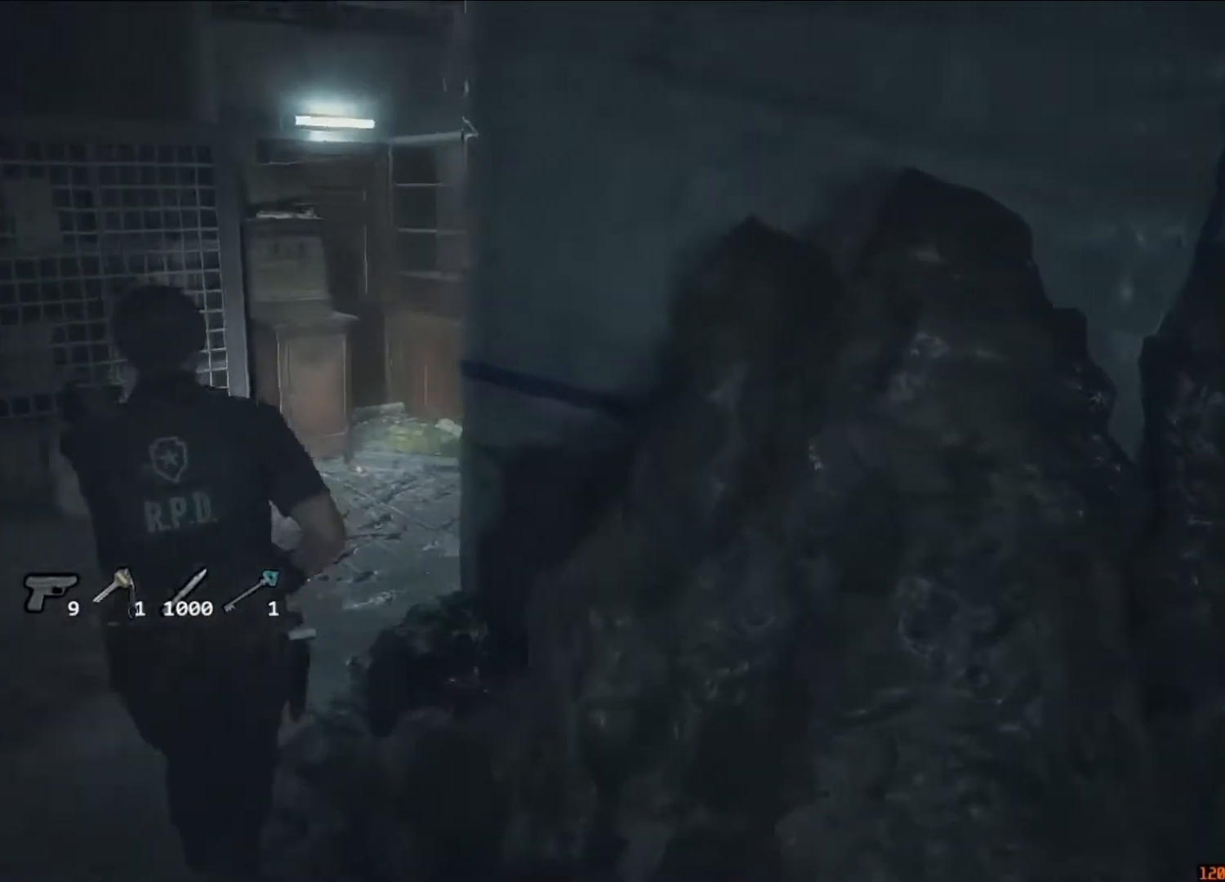
{"keys": ["shift", "w"], "mouse": [], "events": []}
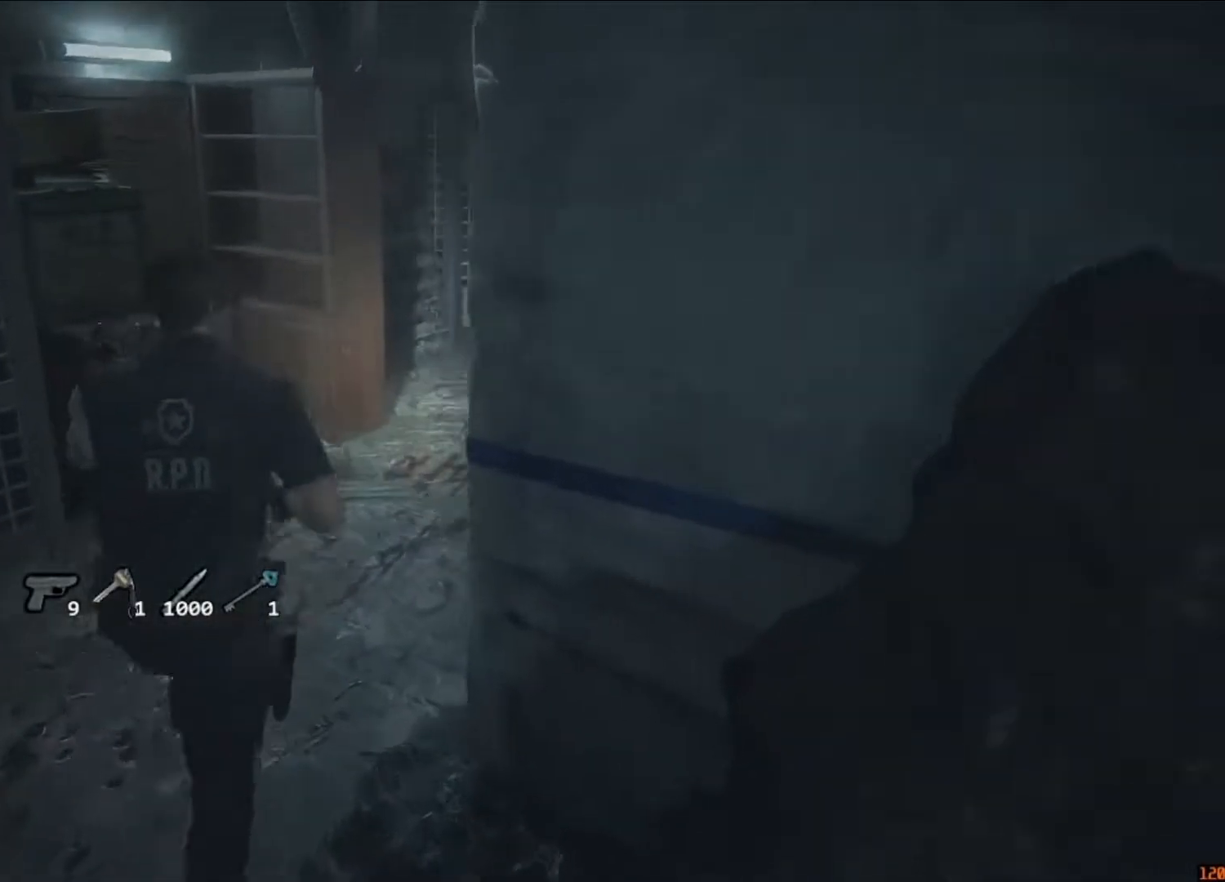
{"keys": ["shift", "w"], "mouse": [], "events": []}
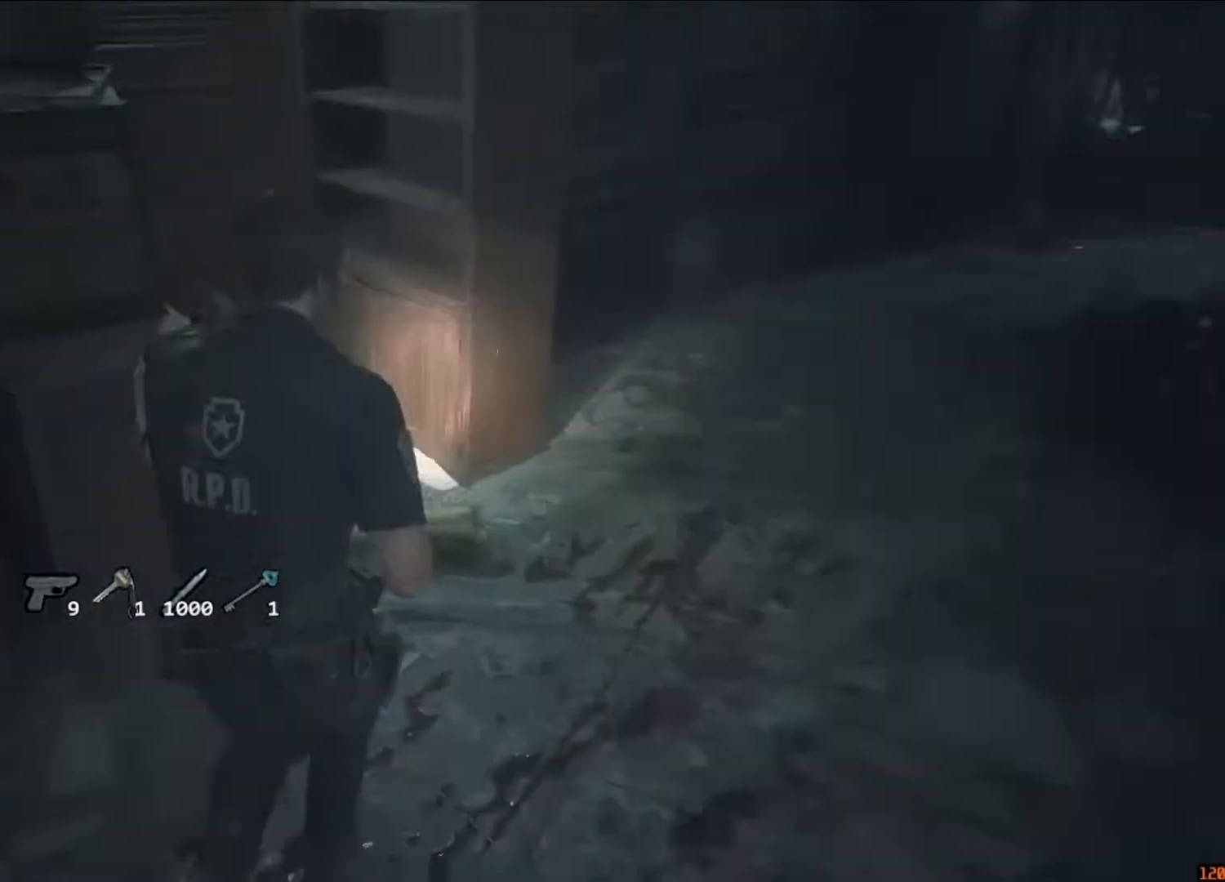
{"keys": ["shift", "w"], "mouse": [], "events": []}
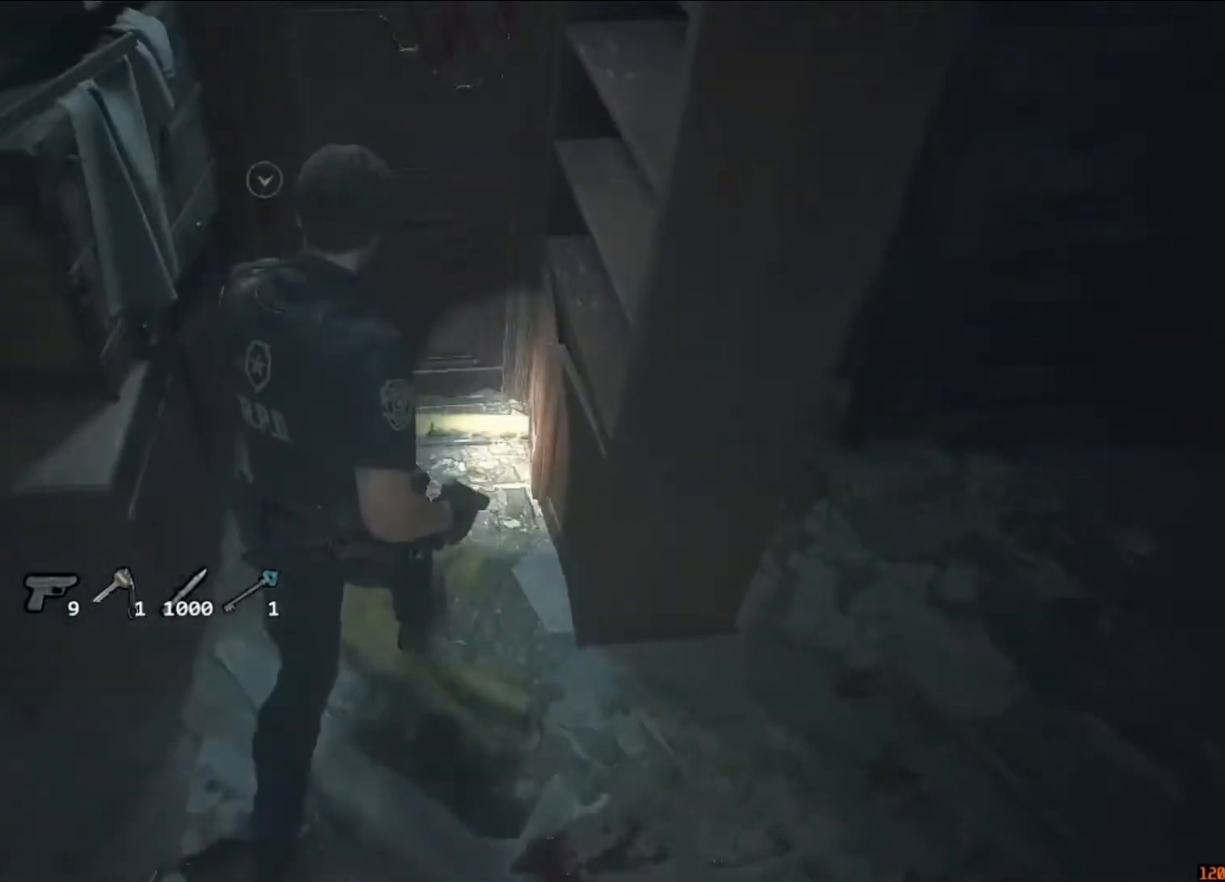
{"keys": ["shift", "w"], "mouse": [], "events": [[283, "f", "down"], [283, "mouse_left", "down"], [317, "f", "up"], [317, "mouse_left", "up"], [350, "mouse_left", "down"], [417, "f", "down"], [450, "f", "up"], [450, "mouse_left", "up"]]}
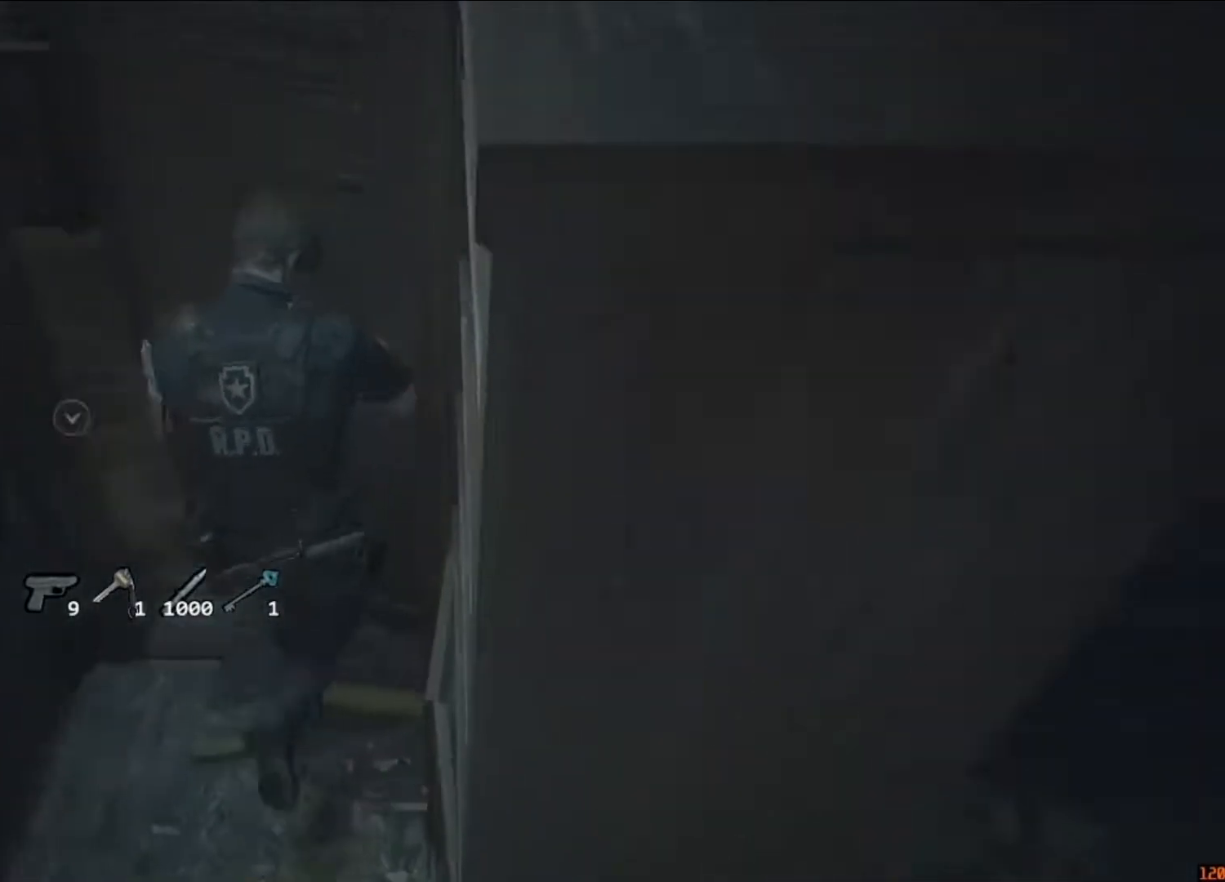
{"keys": ["shift", "w"], "mouse": [], "events": [[17, "f", "down"], [17, "mouse_left", "down"], [117, "f", "up"], [117, "mouse_left", "up"], [150, "f", "down"], [150, "mouse_left", "down"], [250, "f", "up"], [250, "mouse_left", "up"]]}
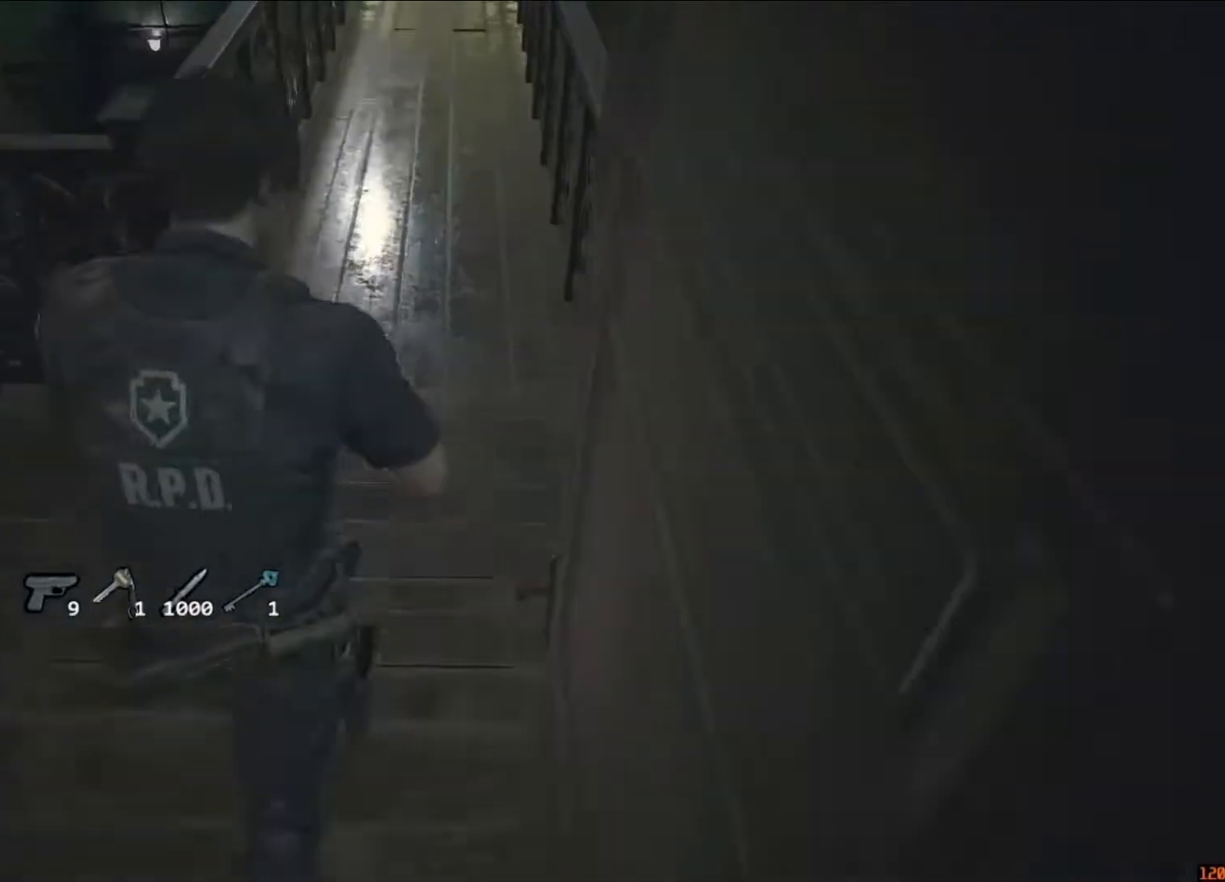
{"keys": ["shift", "w"], "mouse": [], "events": []}
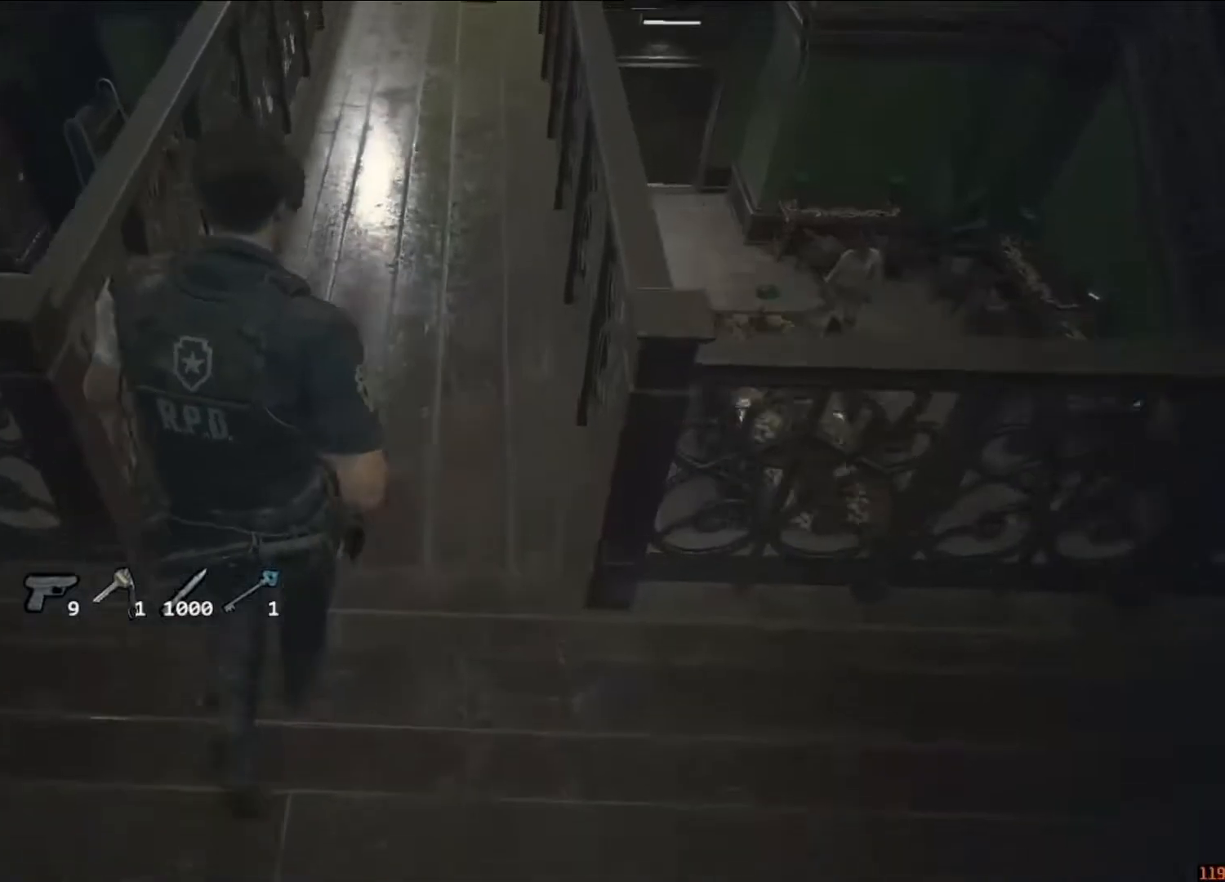
{"keys": ["shift", "w"], "mouse": [], "events": []}
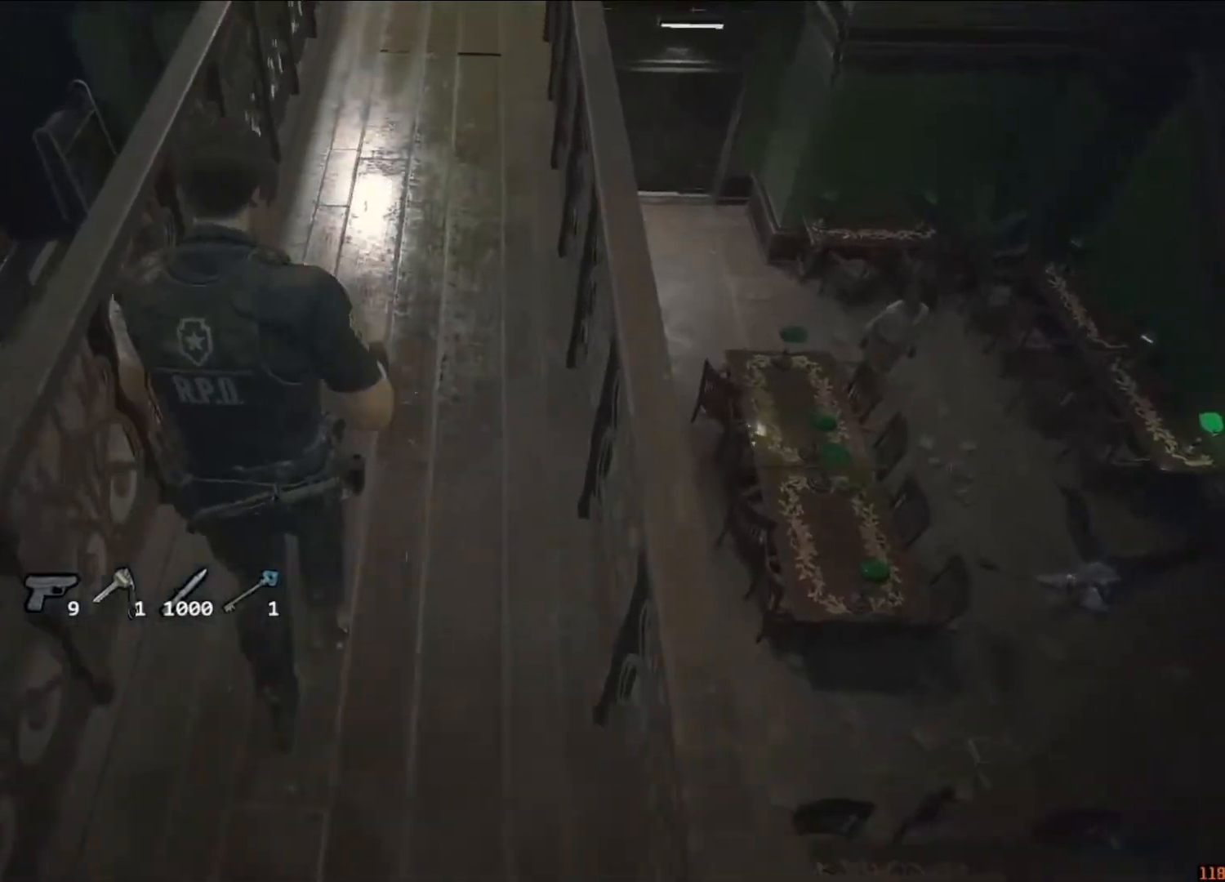
{"keys": ["w"], "mouse": [], "events": [[250, "shift", "up"]]}
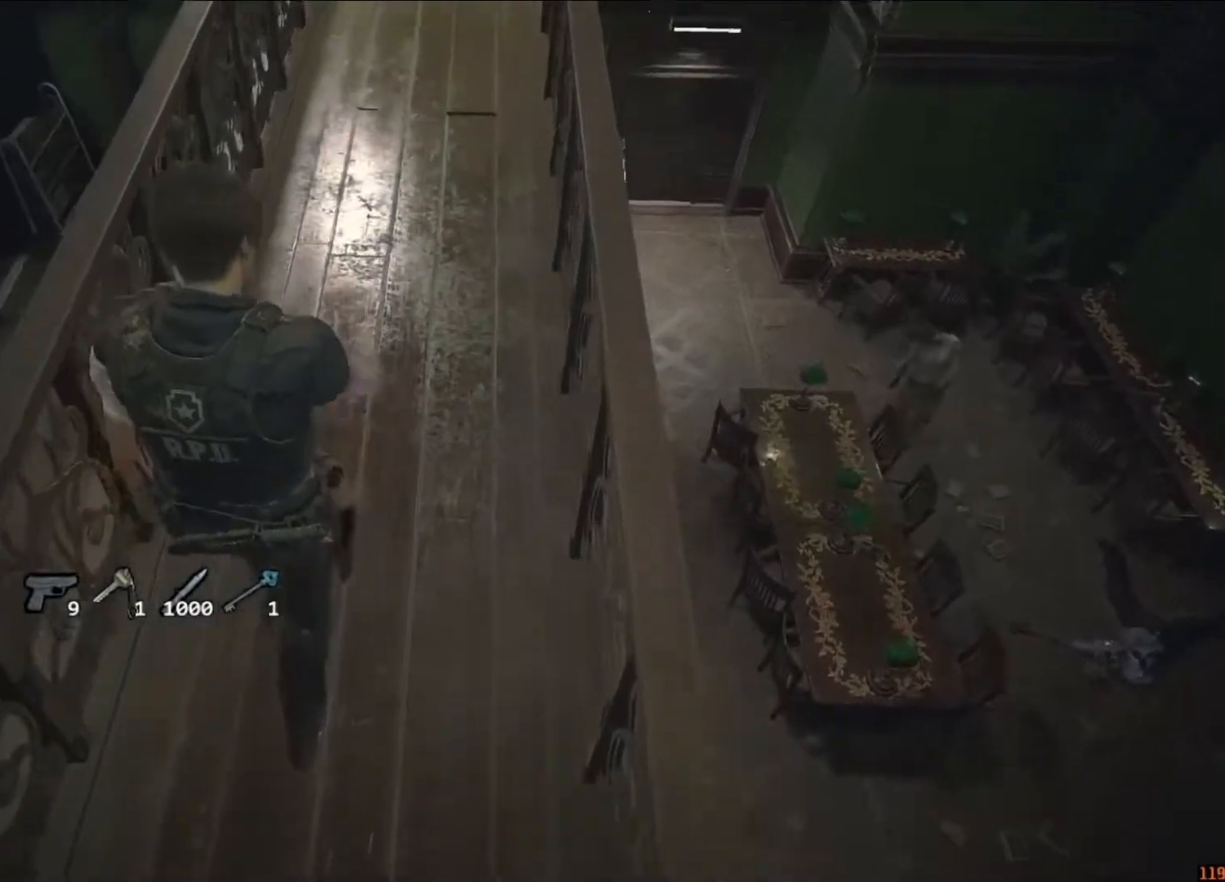
{"keys": ["w"], "mouse": [], "events": []}
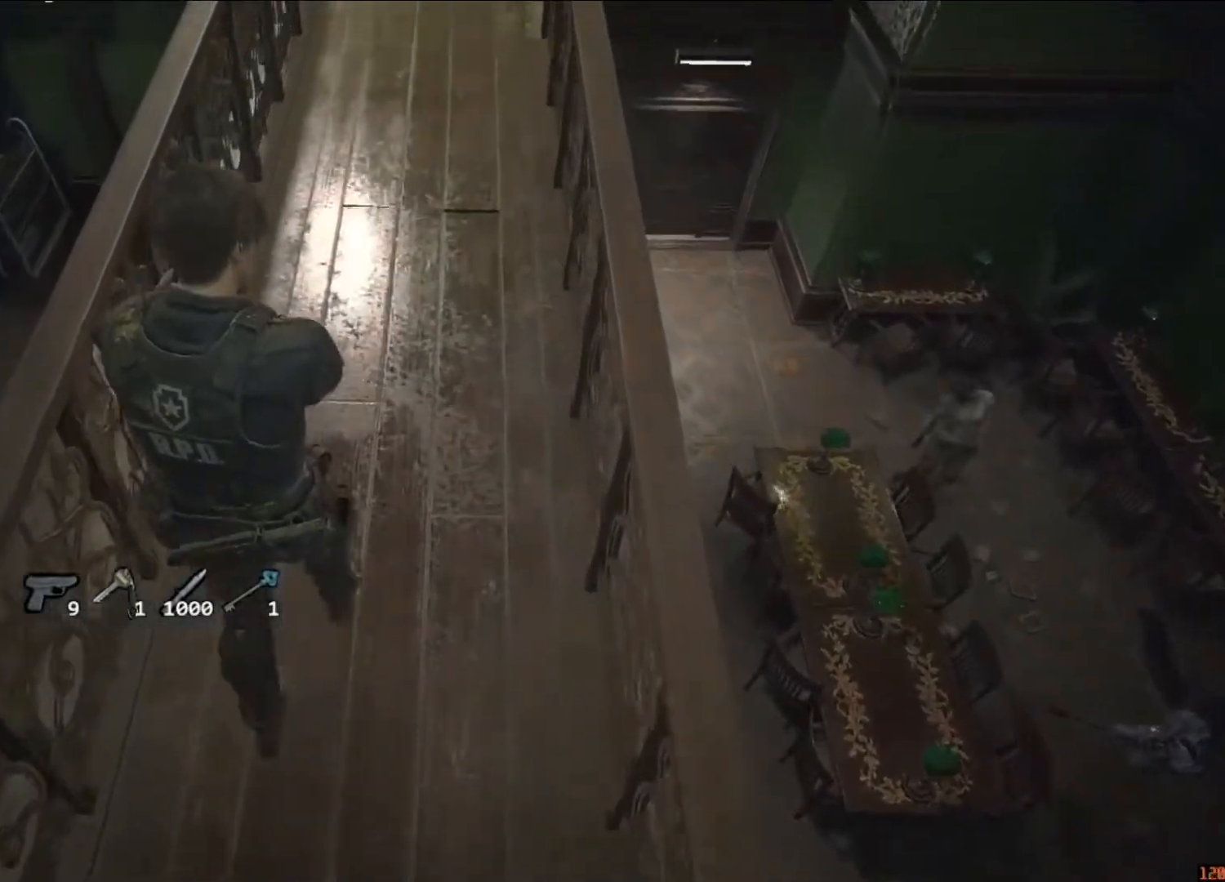
{"keys": ["w"], "mouse": [], "events": []}
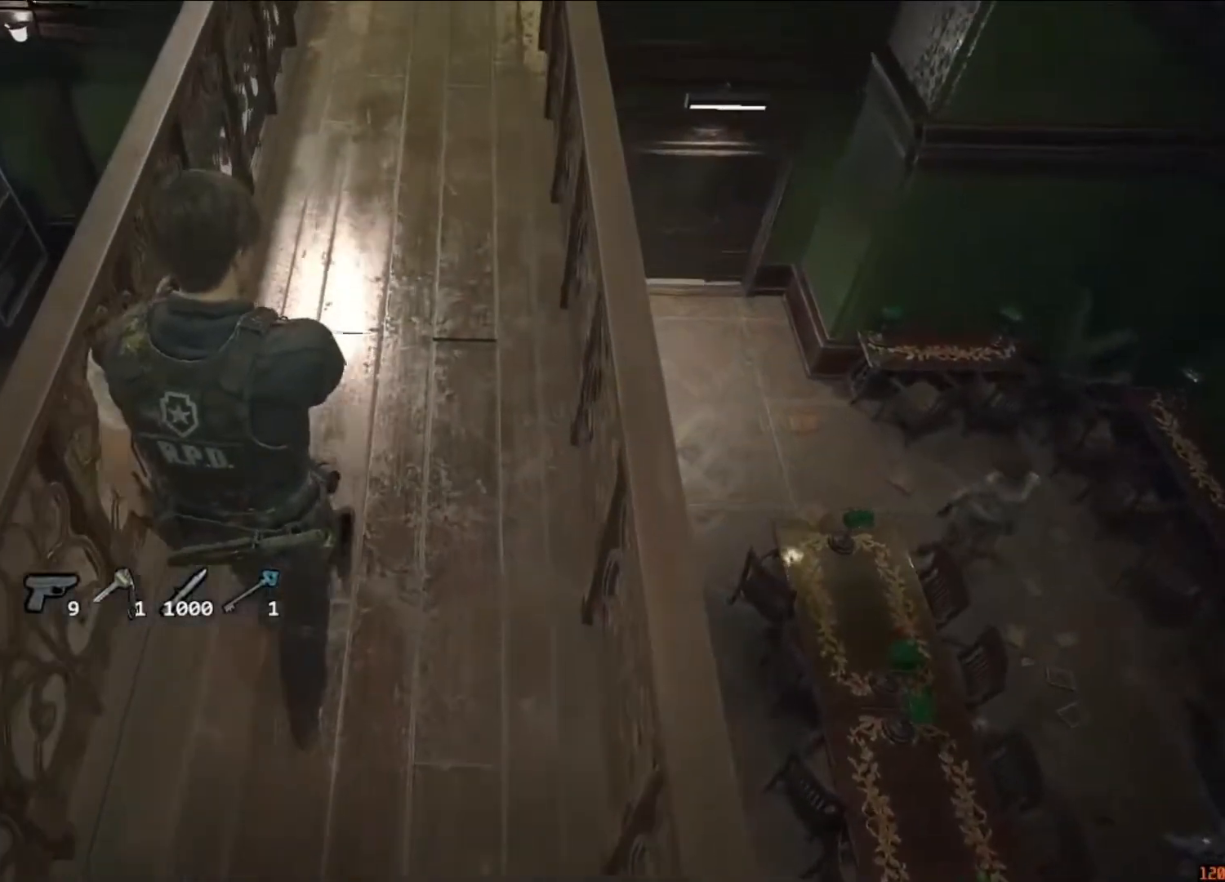
{"keys": ["w"], "mouse": [], "events": []}
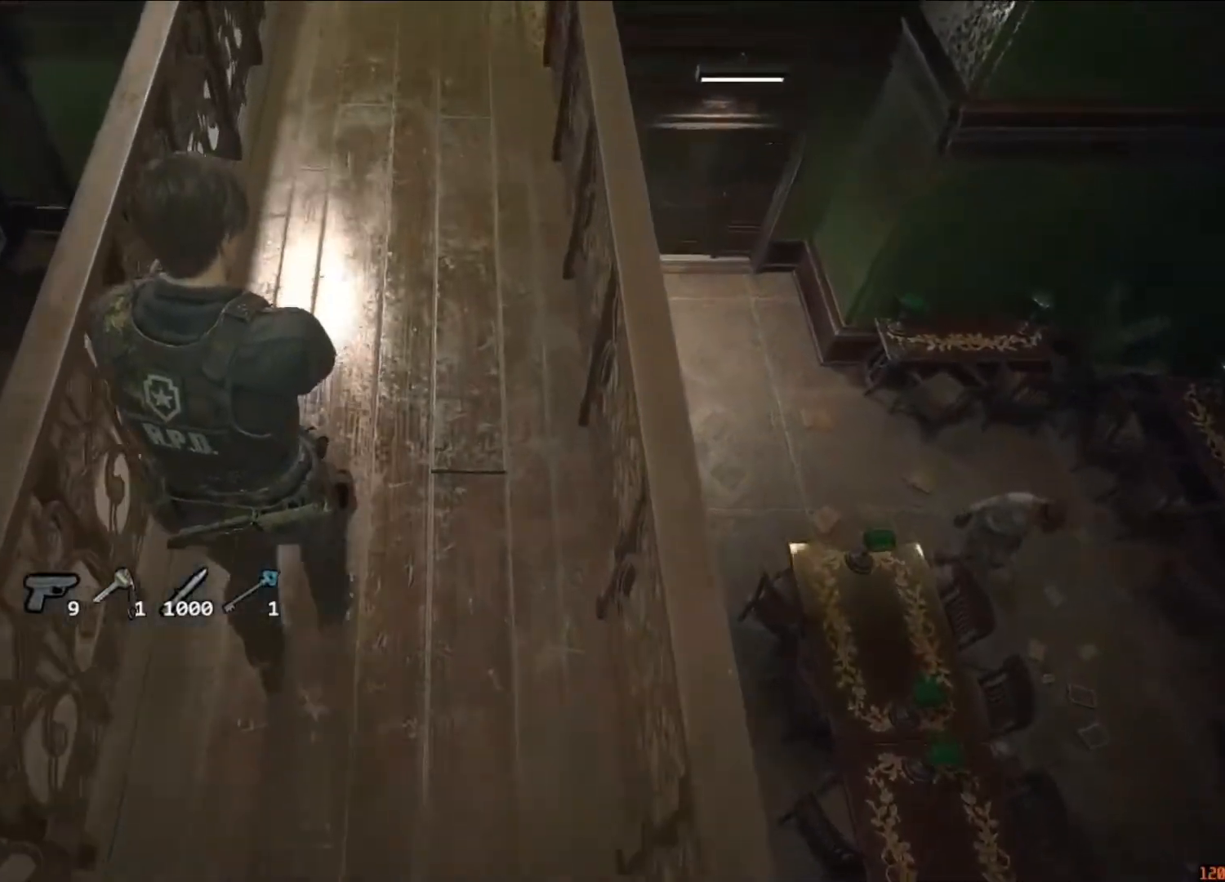
{"keys": ["w"], "mouse": [], "events": []}
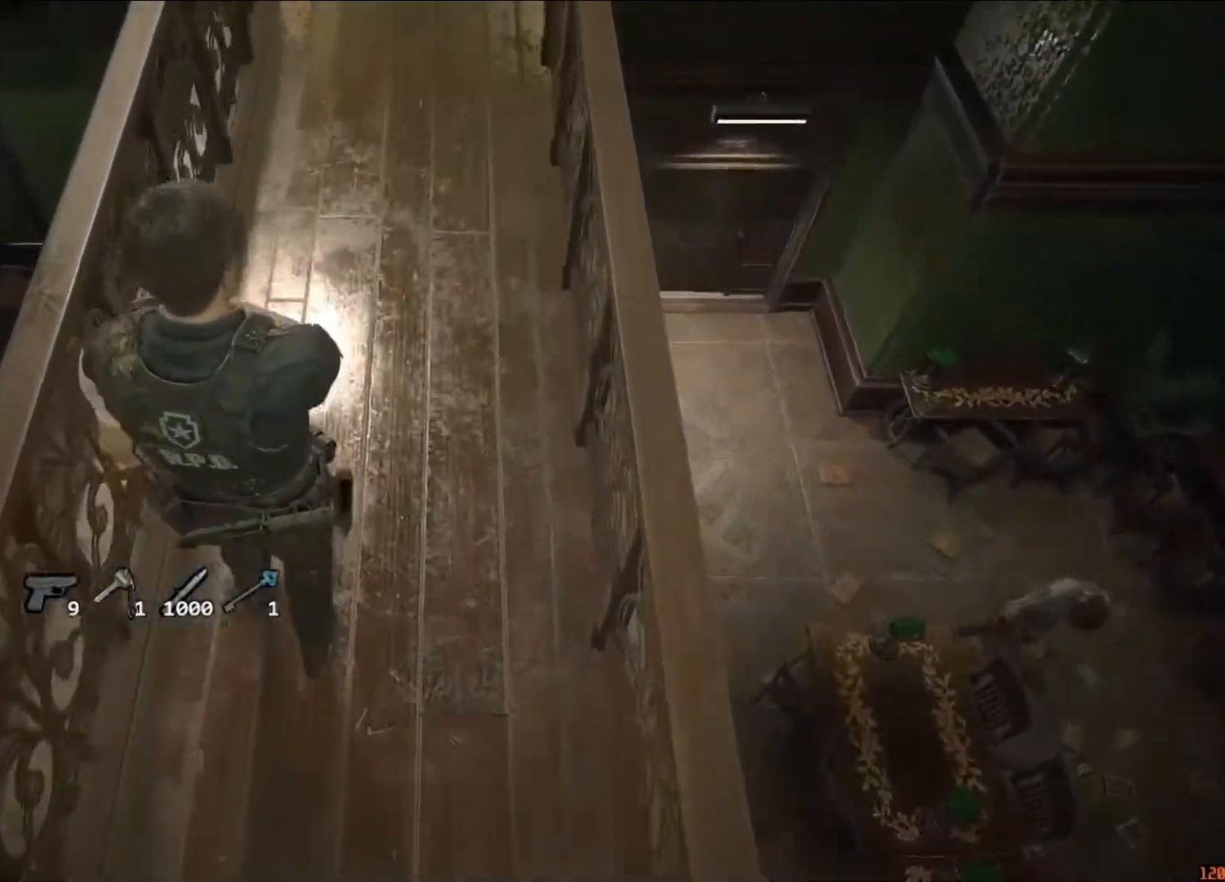
{"keys": ["w"], "mouse": [], "events": []}
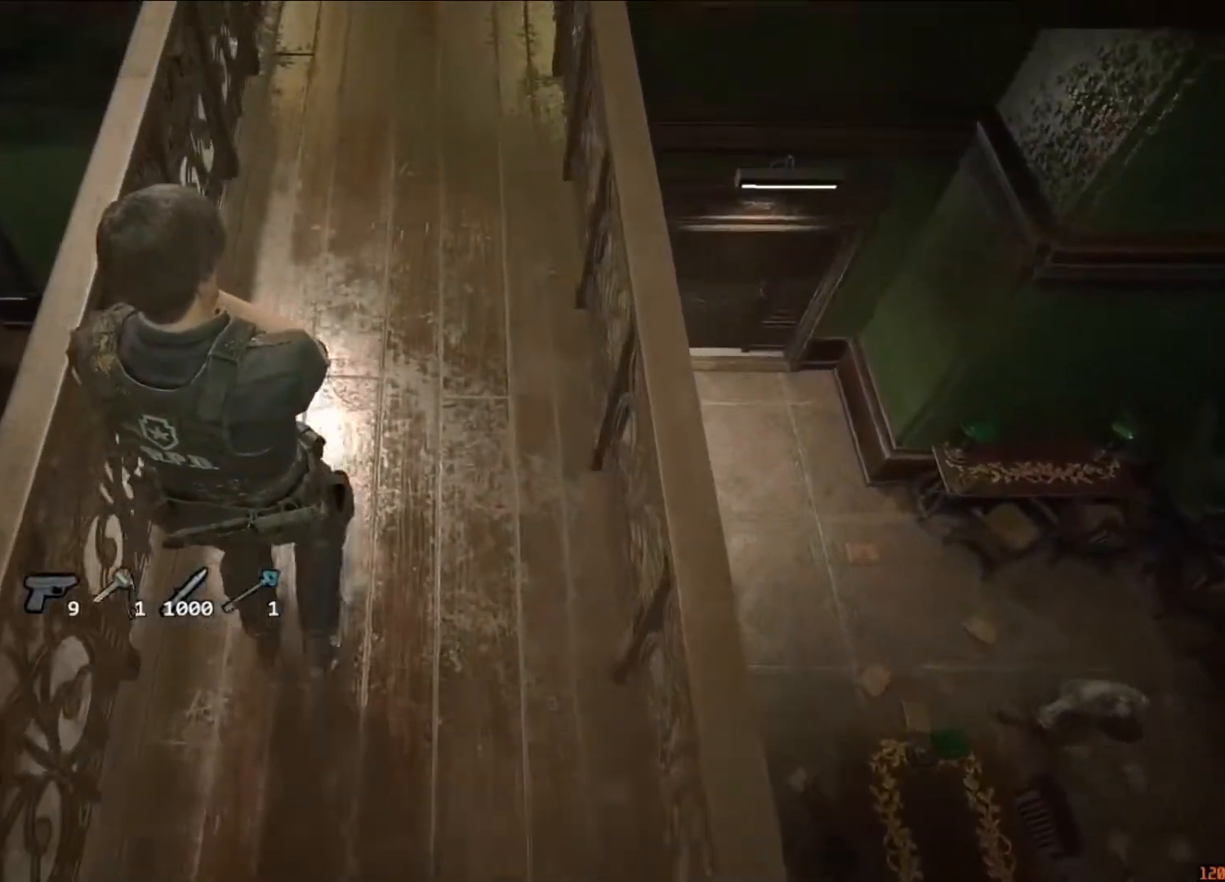
{"keys": ["w"], "mouse": [], "events": []}